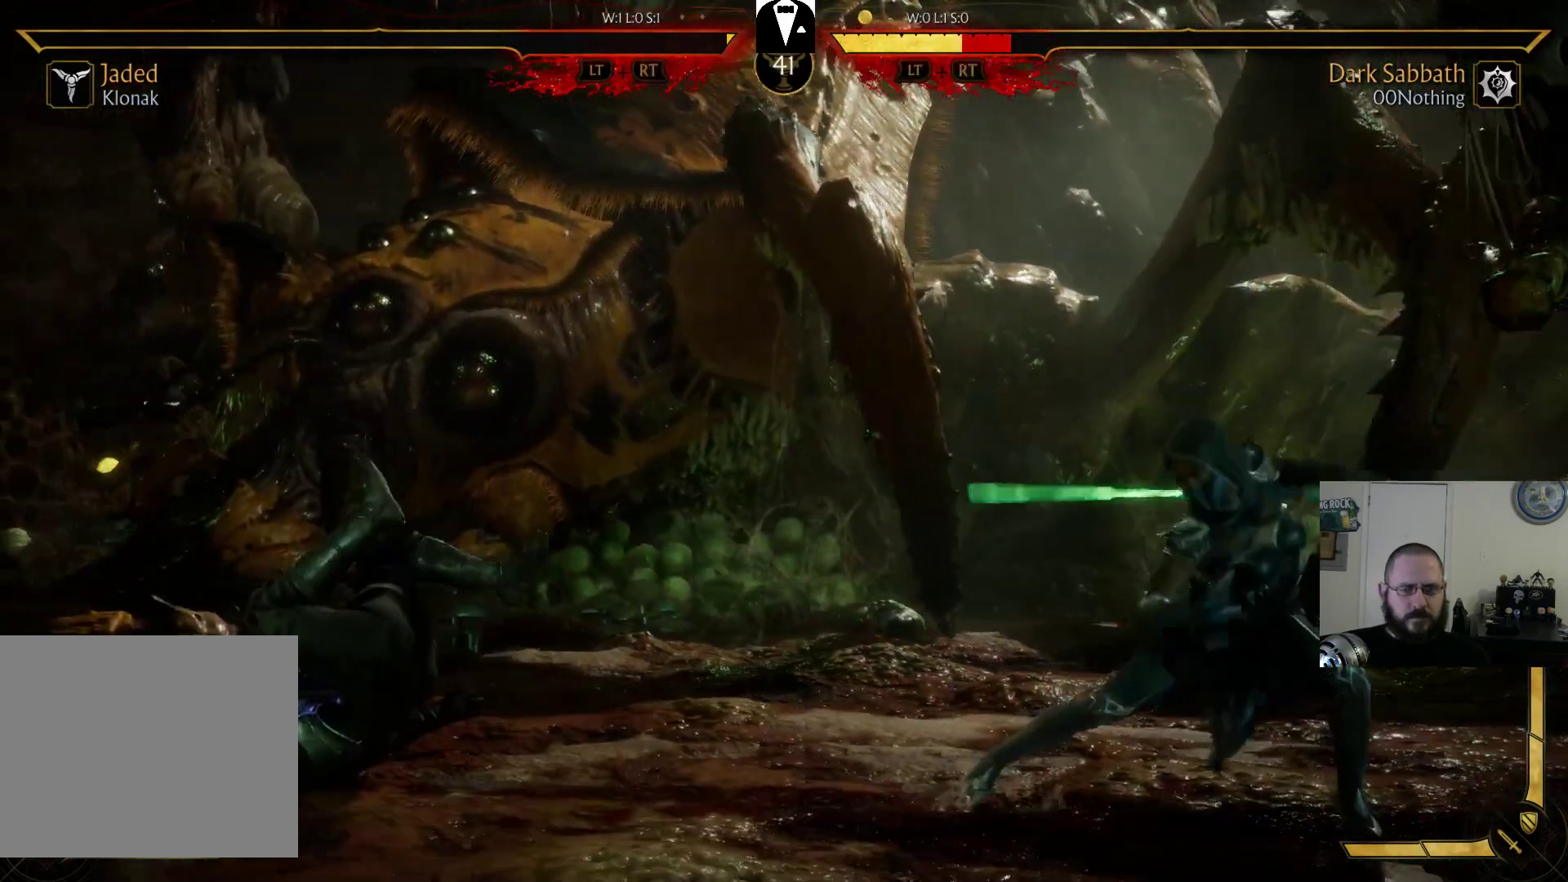
Gameplay with a controller (PlayStation layout); each line is a JSON object with the inputs held at the frame after it (dt_ms = milliseconds from this image to that frame). "events" lists button and stick changes between this image and that frame as [ms after this image, input, new state], when the widget could be followed in between. Not read: L3 R3 left_stick right_stick.
{"dt_ms": 1000, "buttons": ["R2"]}
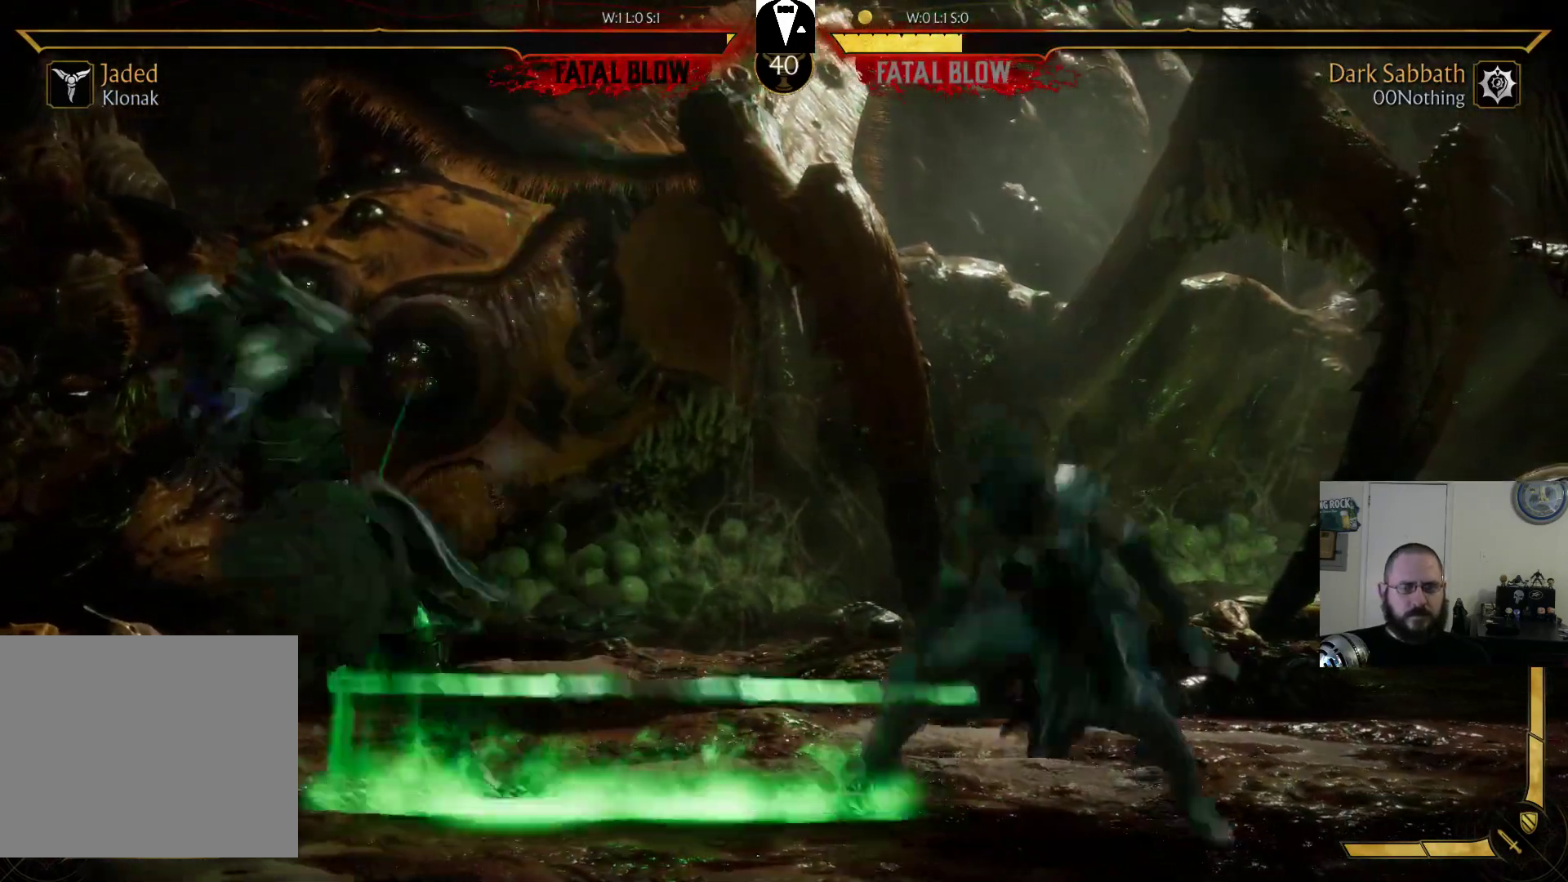
{"dt_ms": 500, "buttons": ["R2"], "events": []}
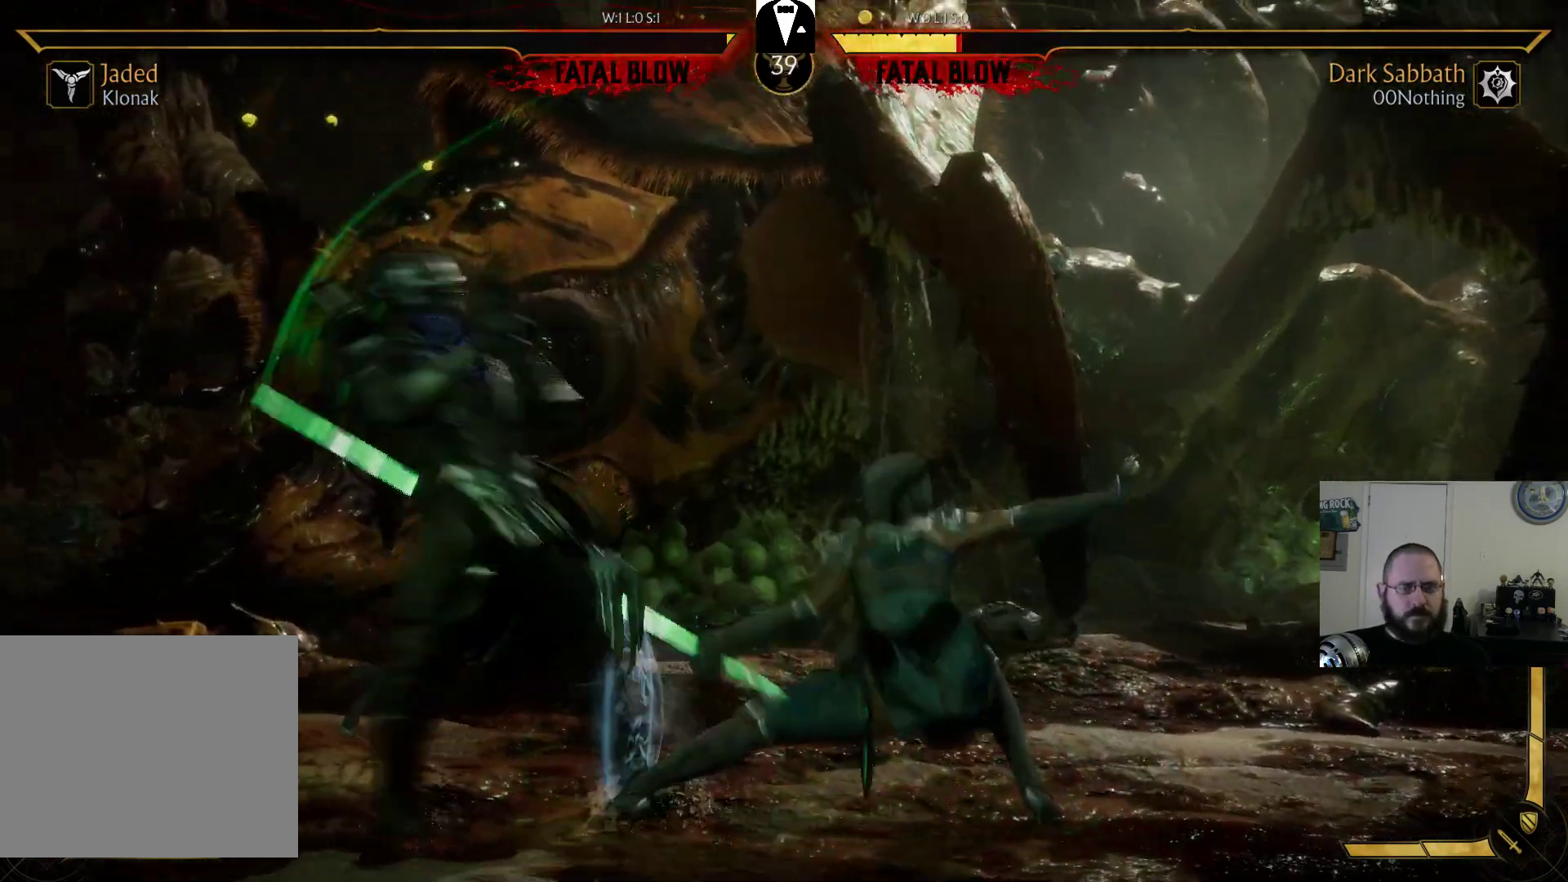
{"dt_ms": 500, "buttons": ["DPAD_RIGHT"], "events": [[233, "DPAD_RIGHT", "down"], [233, "R2", "up"], [367, "CIRCLE", "down"], [467, "CIRCLE", "up"]]}
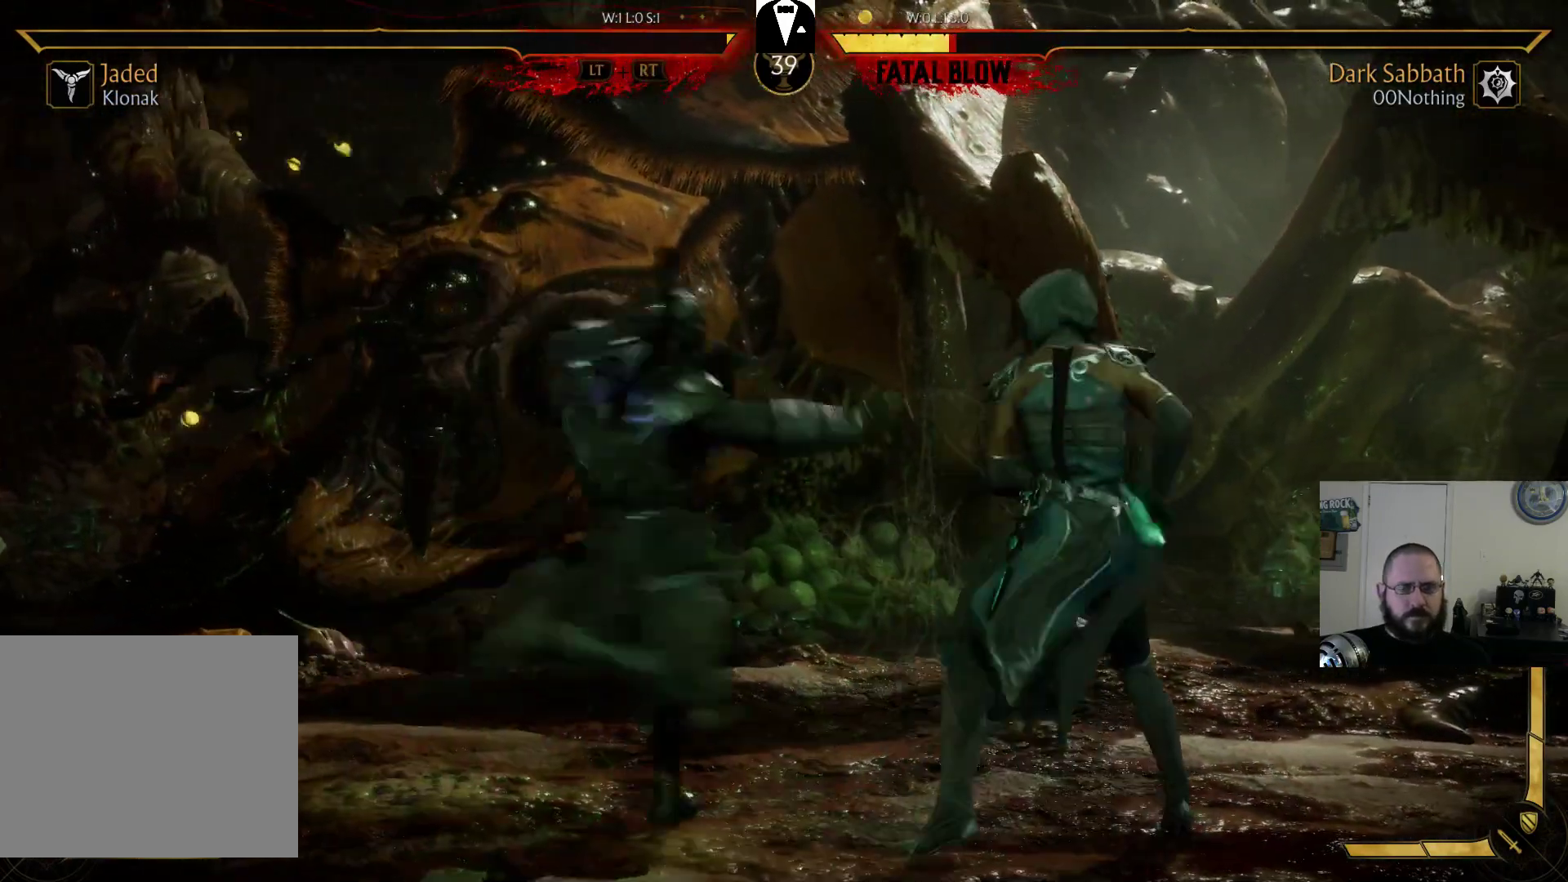
{"dt_ms": 500, "buttons": ["CIRCLE", "DPAD_RIGHT"], "events": [[33, "CIRCLE", "down"], [100, "CIRCLE", "up"], [133, "CIRCLE", "down"], [233, "CIRCLE", "up"], [300, "CIRCLE", "down"], [400, "CIRCLE", "up"], [433, "CIRCLE", "down"]]}
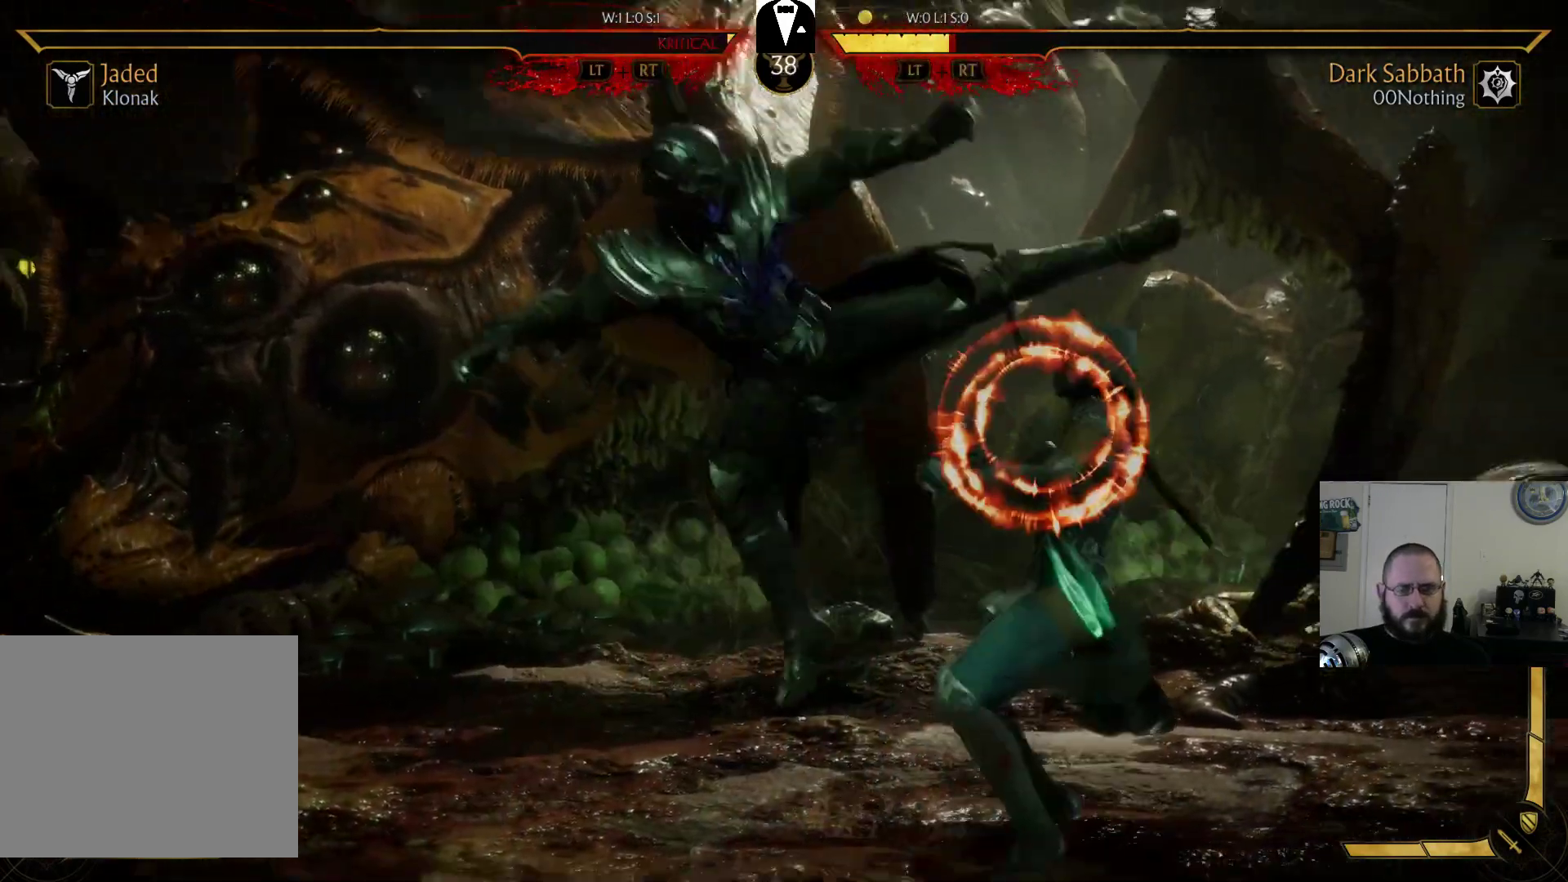
{"dt_ms": 500, "buttons": [], "events": [[67, "CIRCLE", "up"], [133, "DPAD_RIGHT", "up"], [233, "DPAD_DOWN", "down"], [233, "DPAD_LEFT", "down"], [367, "DPAD_LEFT", "up"], [400, "DPAD_DOWN", "up"]]}
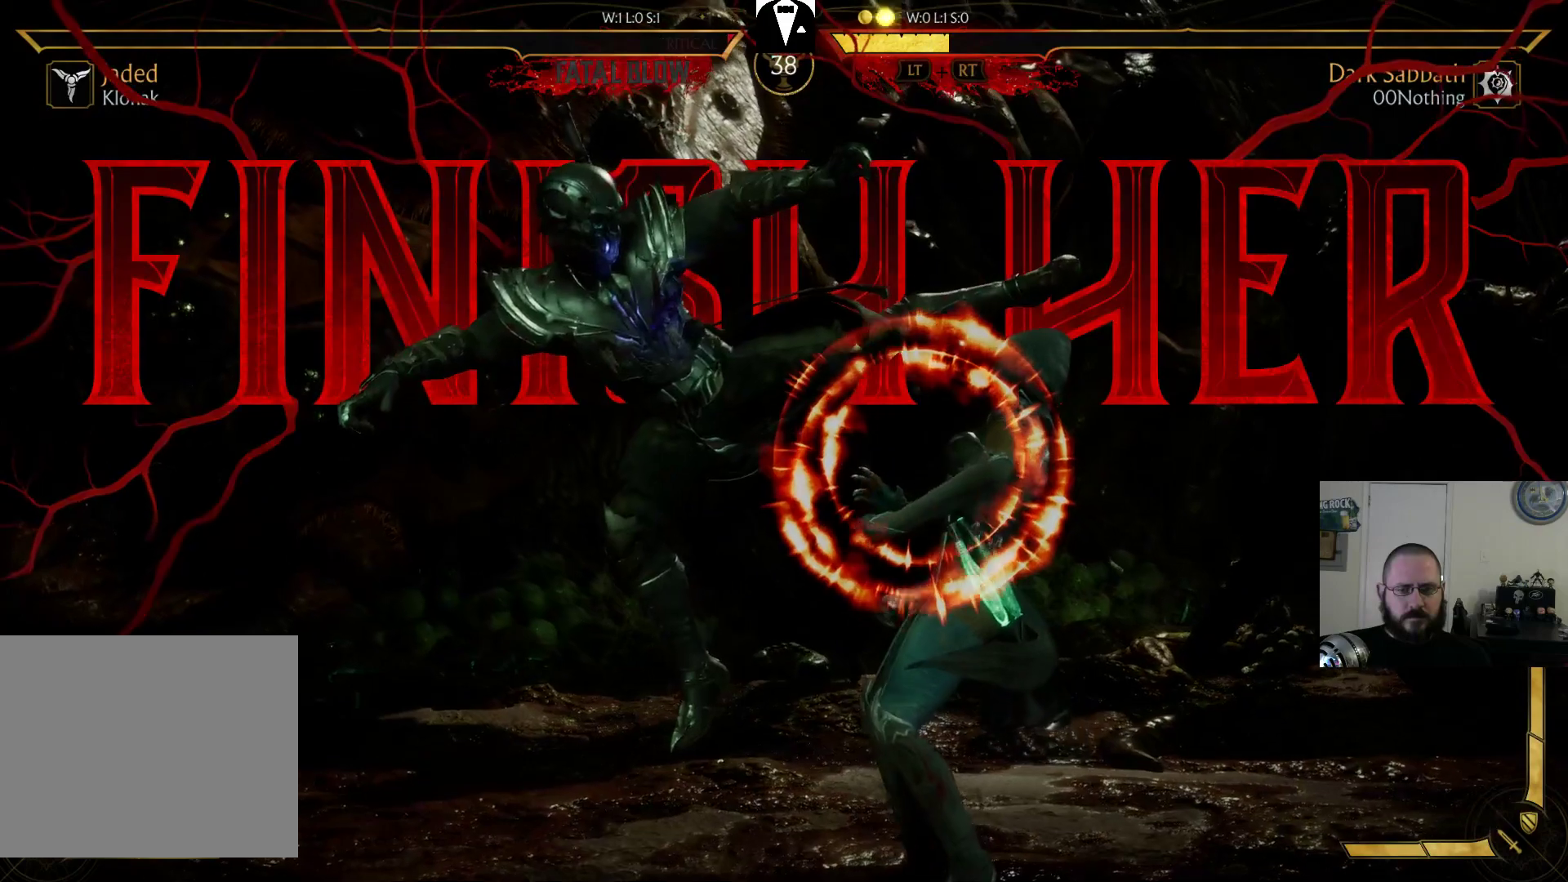
{"dt_ms": 500, "buttons": [], "events": []}
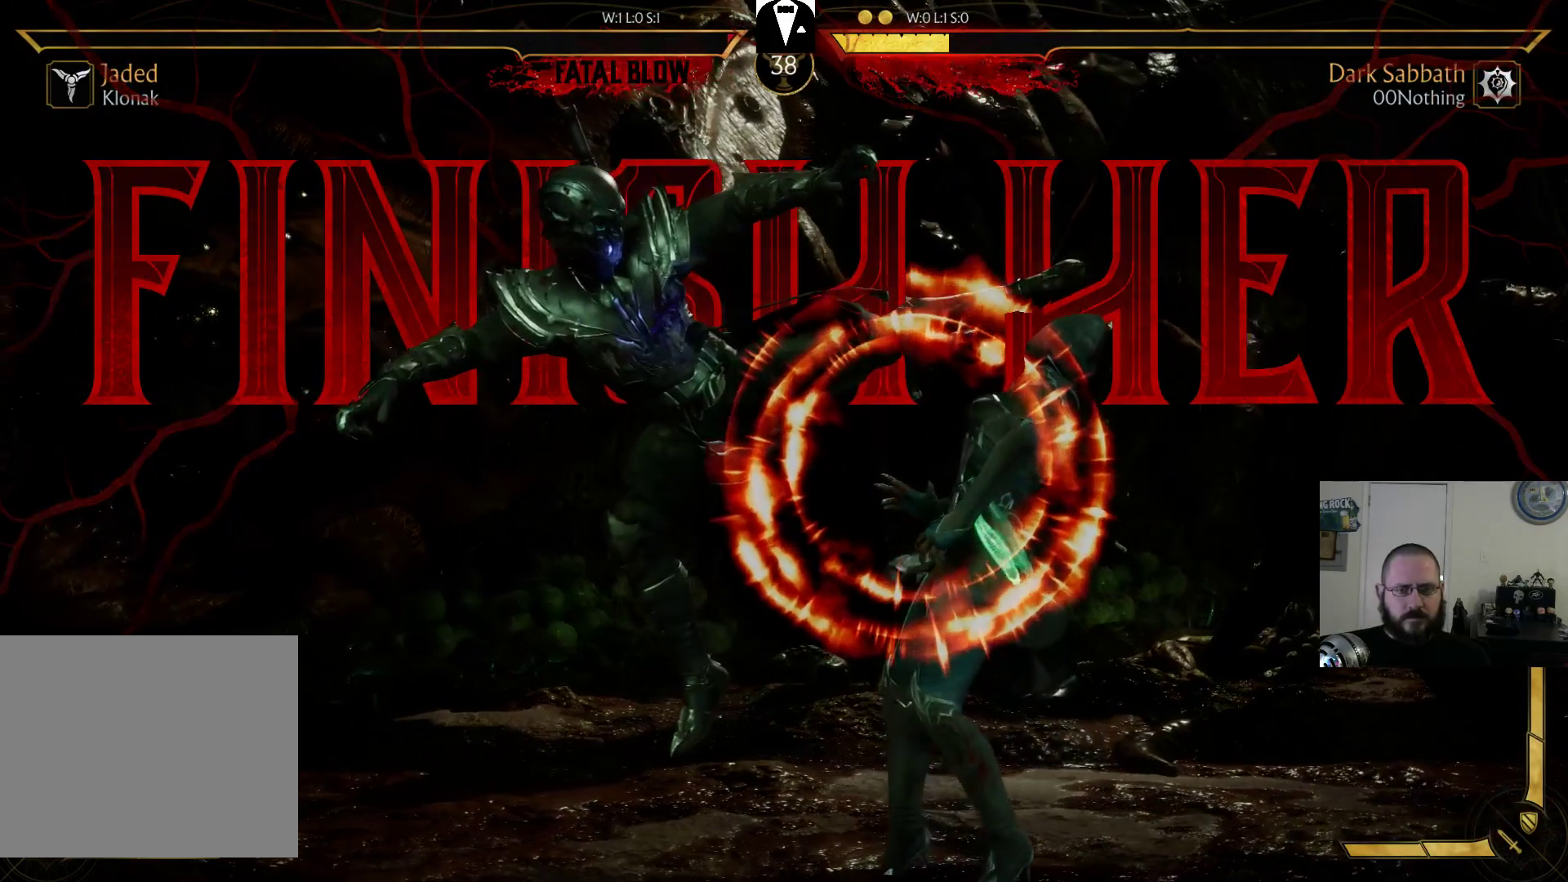
{"dt_ms": 500, "buttons": [], "events": []}
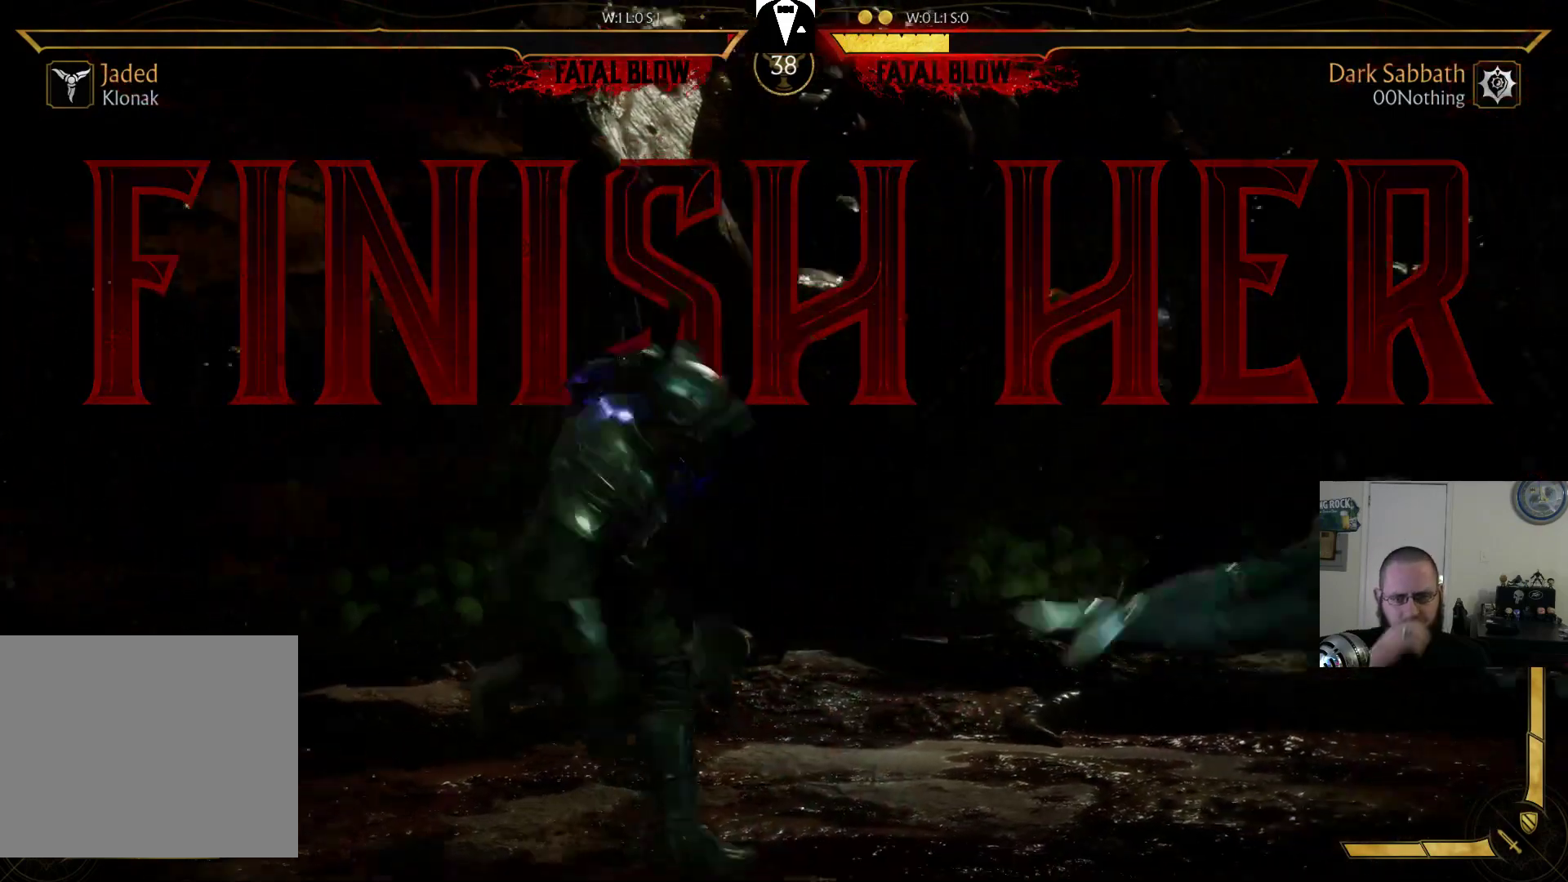
{"dt_ms": 500, "buttons": [], "events": []}
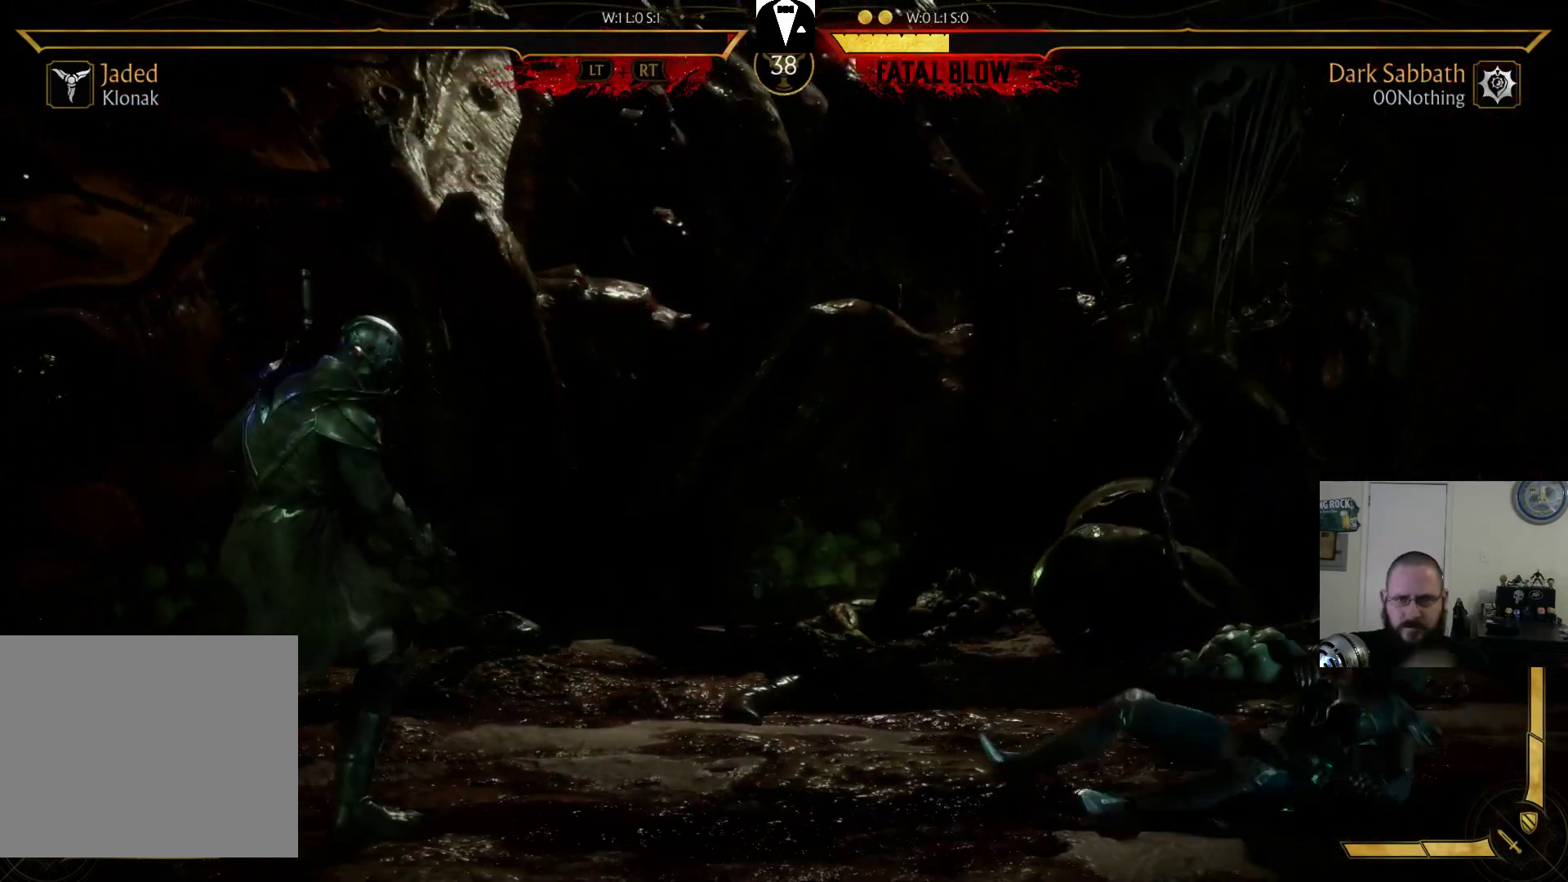
{"dt_ms": 500, "buttons": ["DPAD_RIGHT"], "events": [[133, "DPAD_RIGHT", "down"]]}
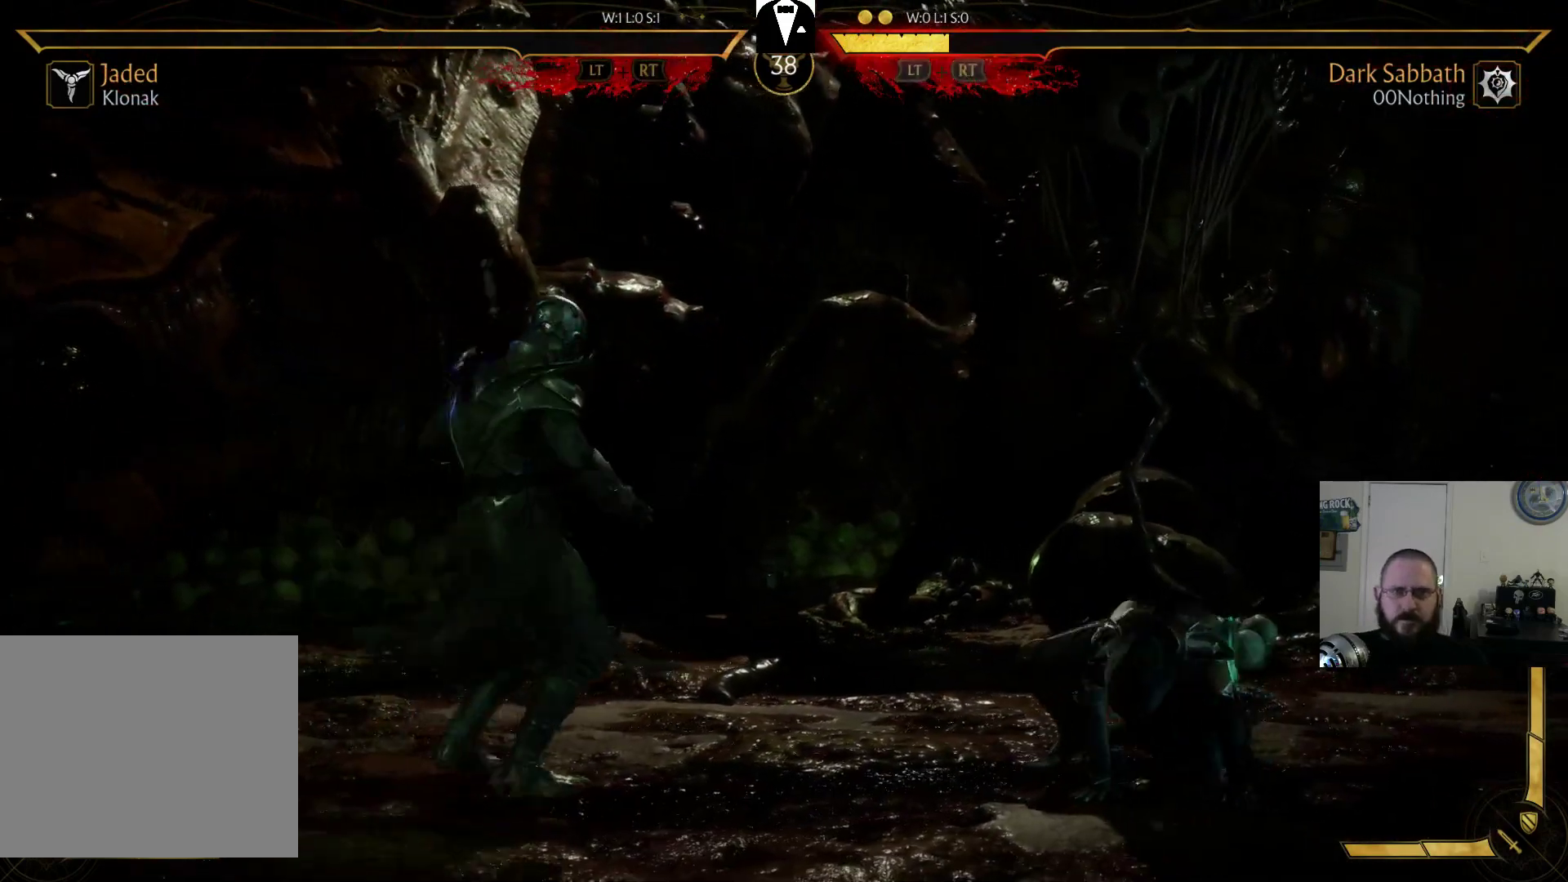
{"dt_ms": 500, "buttons": [], "events": [[167, "DPAD_RIGHT", "up"], [267, "DPAD_LEFT", "down"], [367, "TRIANGLE", "down"], [467, "TRIANGLE", "up"], [500, "DPAD_LEFT", "up"]]}